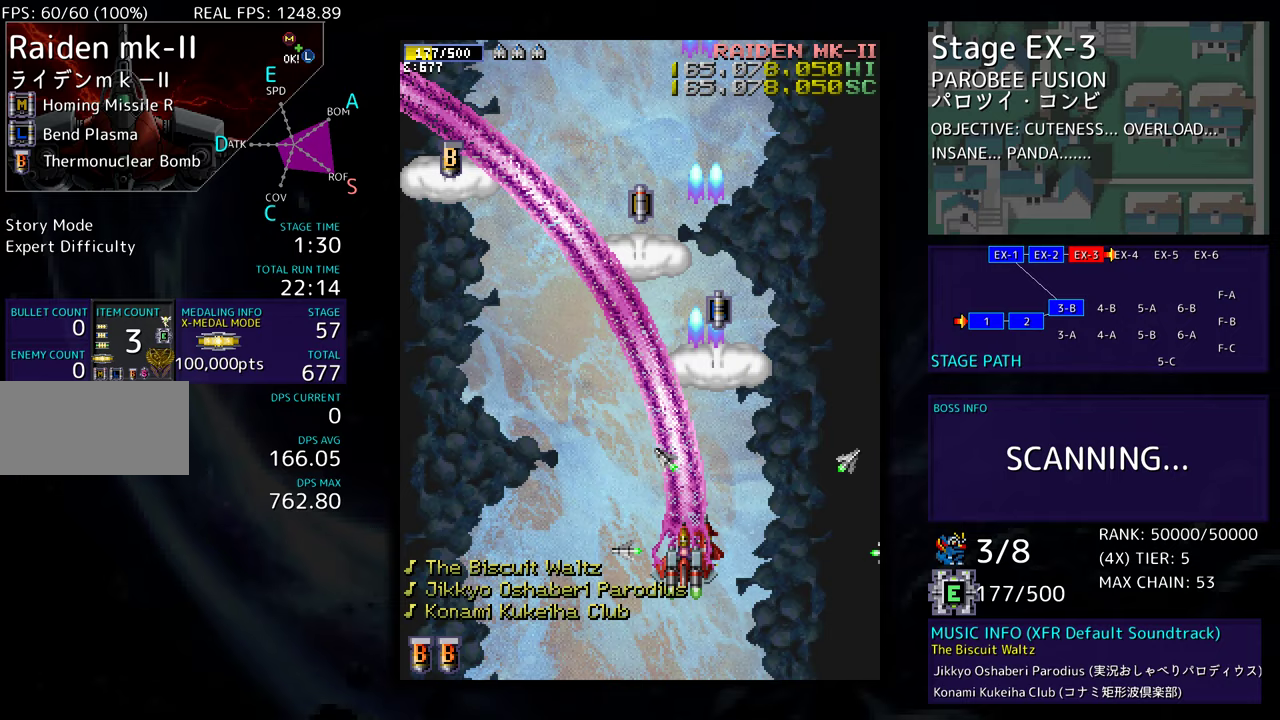
Gameplay with a controller; each line is a JSON object with the inputs held at the frame after it. "events" lists button and stick changes between this image and that frame as [ms after this image, input, new state], when the widget could be followed in between. Not read: L3 R3 other_buttons.
{"buttons": ["DPAD_UP", "DPAD_LEFT"], "events": [[17, "DPAD_DOWN", "down"], [233, "DPAD_DOWN", "up"], [417, "DPAD_UP", "down"]]}
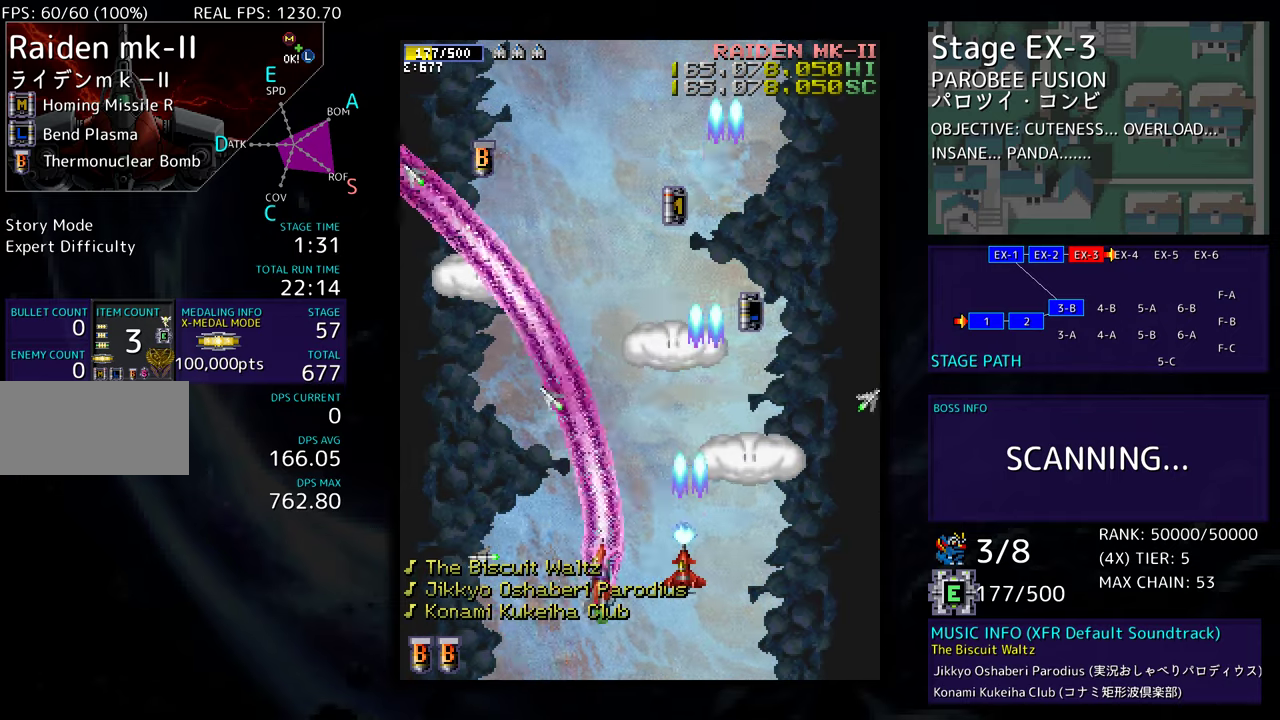
{"buttons": ["DPAD_UP", "DPAD_RIGHT"], "events": [[183, "DPAD_LEFT", "up"], [400, "DPAD_RIGHT", "down"]]}
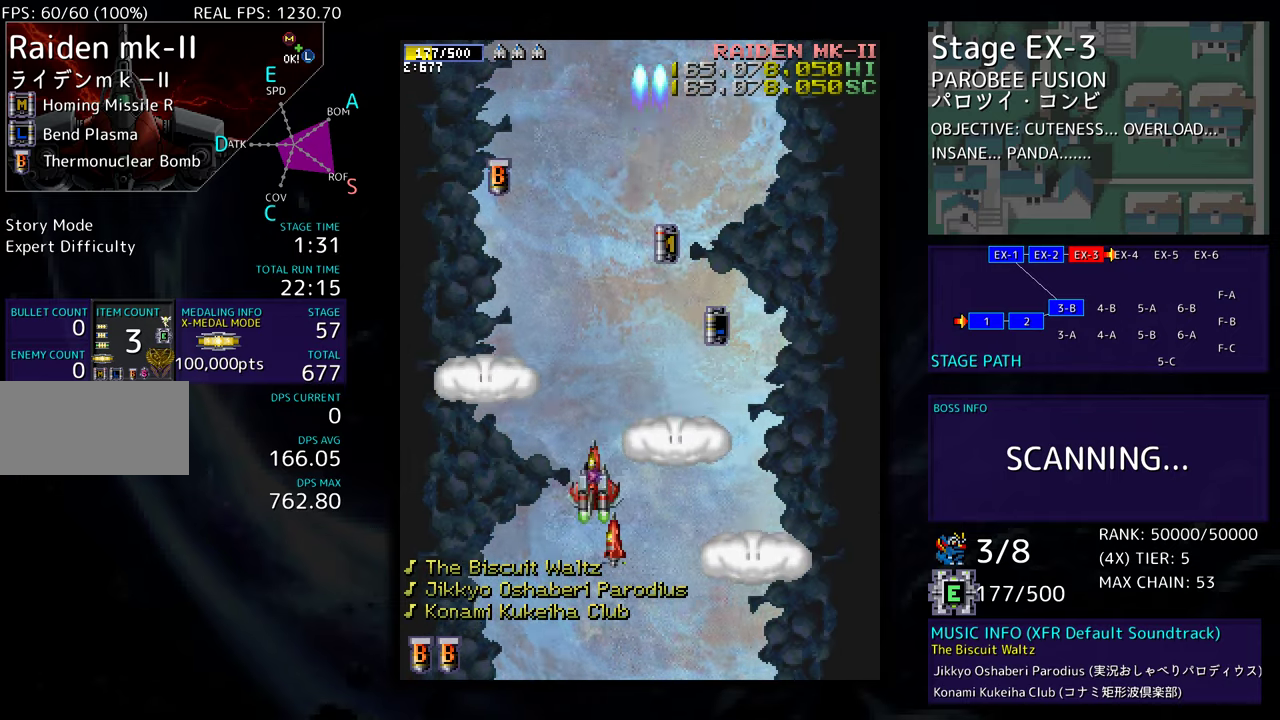
{"buttons": ["DPAD_UP"], "events": [[367, "DPAD_RIGHT", "up"]]}
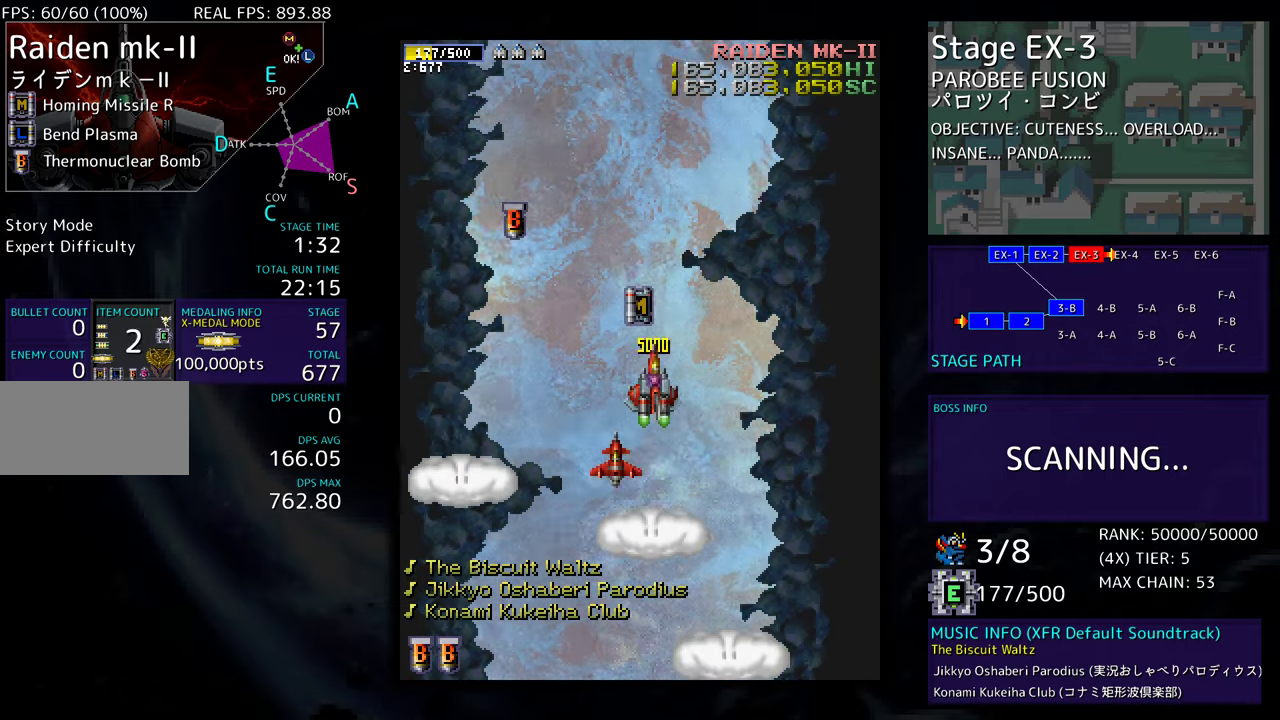
{"buttons": ["DPAD_UP", "DPAD_LEFT"], "events": [[83, "DPAD_LEFT", "down"]]}
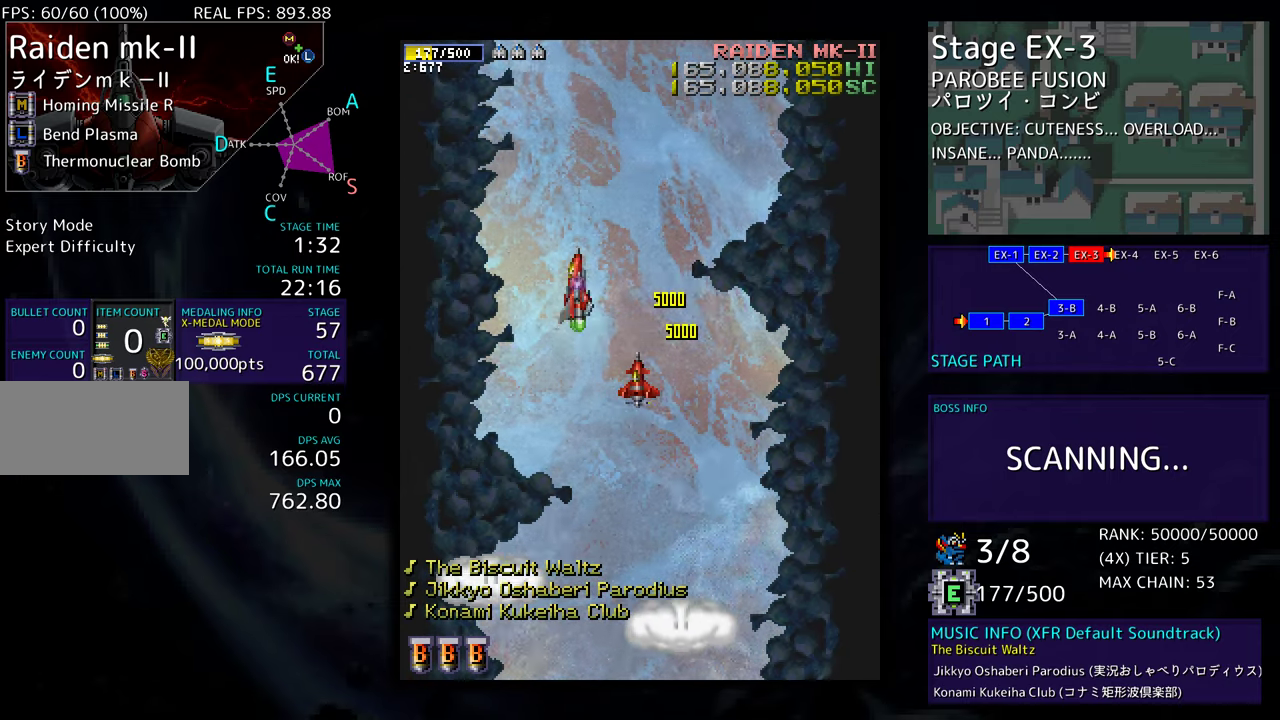
{"buttons": ["DPAD_DOWN"], "events": [[17, "DPAD_UP", "up"], [67, "DPAD_DOWN", "down"], [67, "DPAD_LEFT", "up"]]}
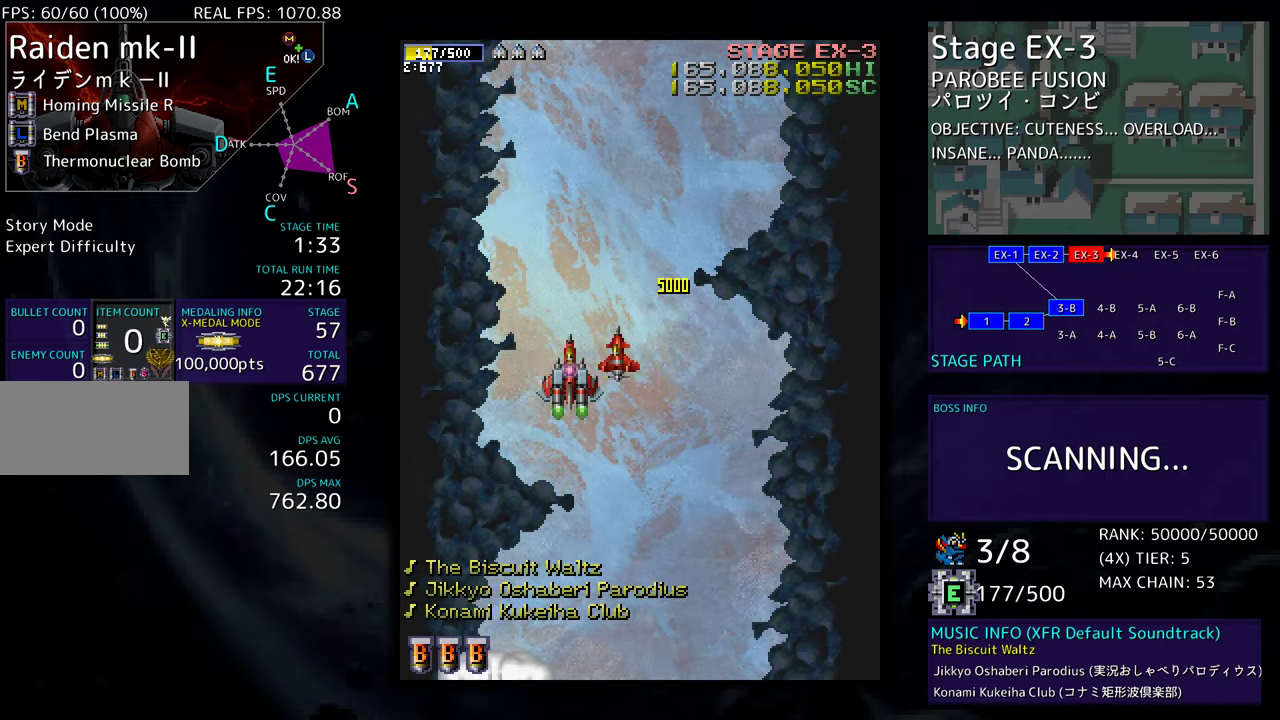
{"buttons": ["DPAD_DOWN", "DPAD_RIGHT"], "events": [[67, "DPAD_RIGHT", "down"]]}
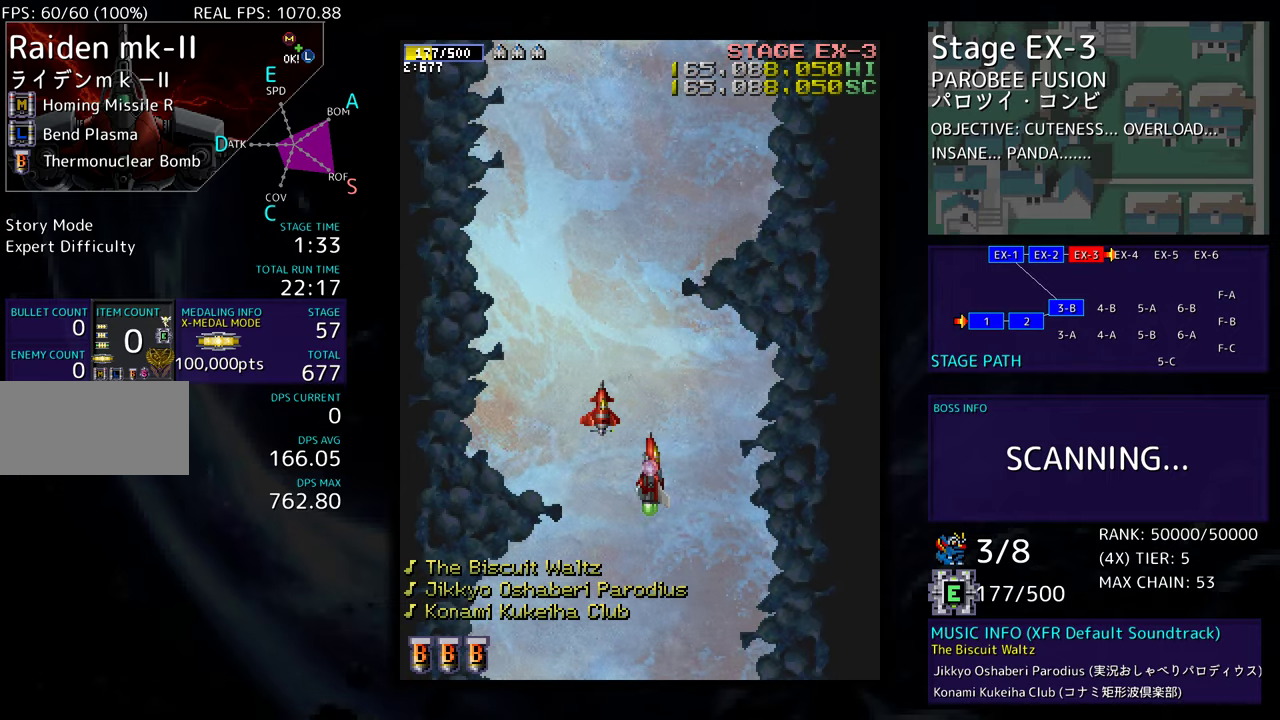
{"buttons": [], "events": [[33, "DPAD_DOWN", "up"], [50, "DPAD_RIGHT", "up"]]}
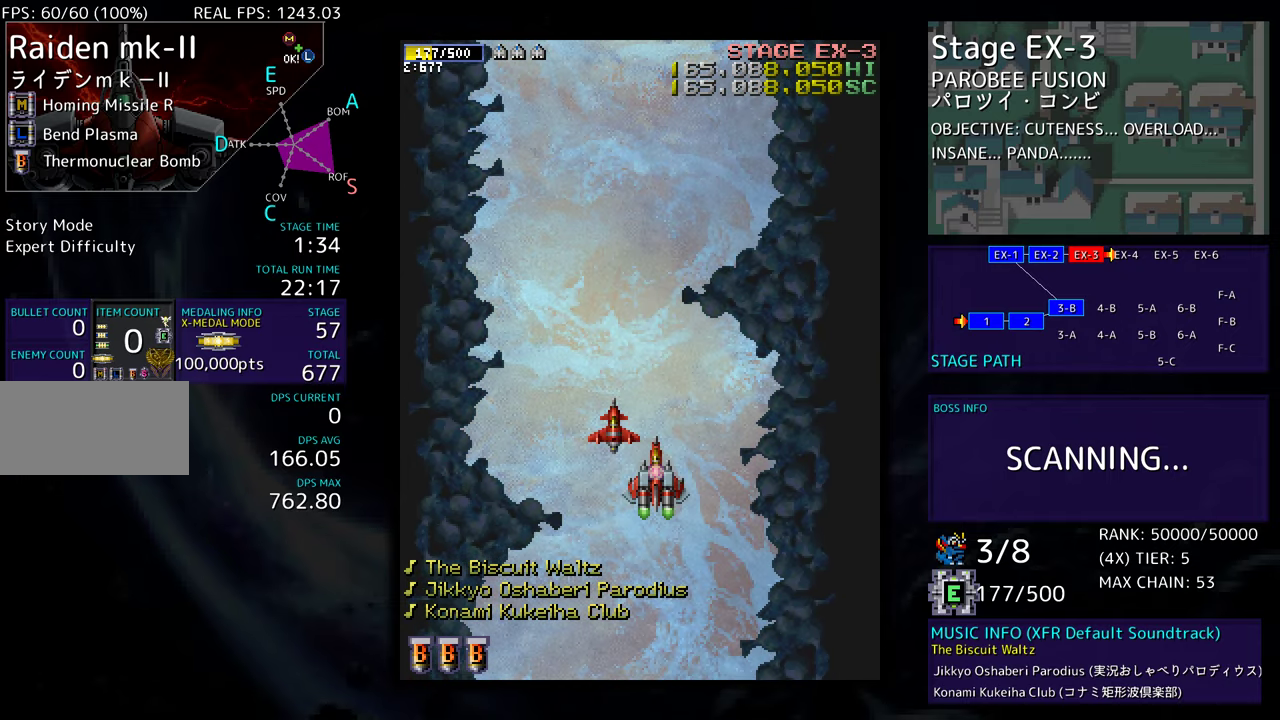
{"buttons": [], "events": []}
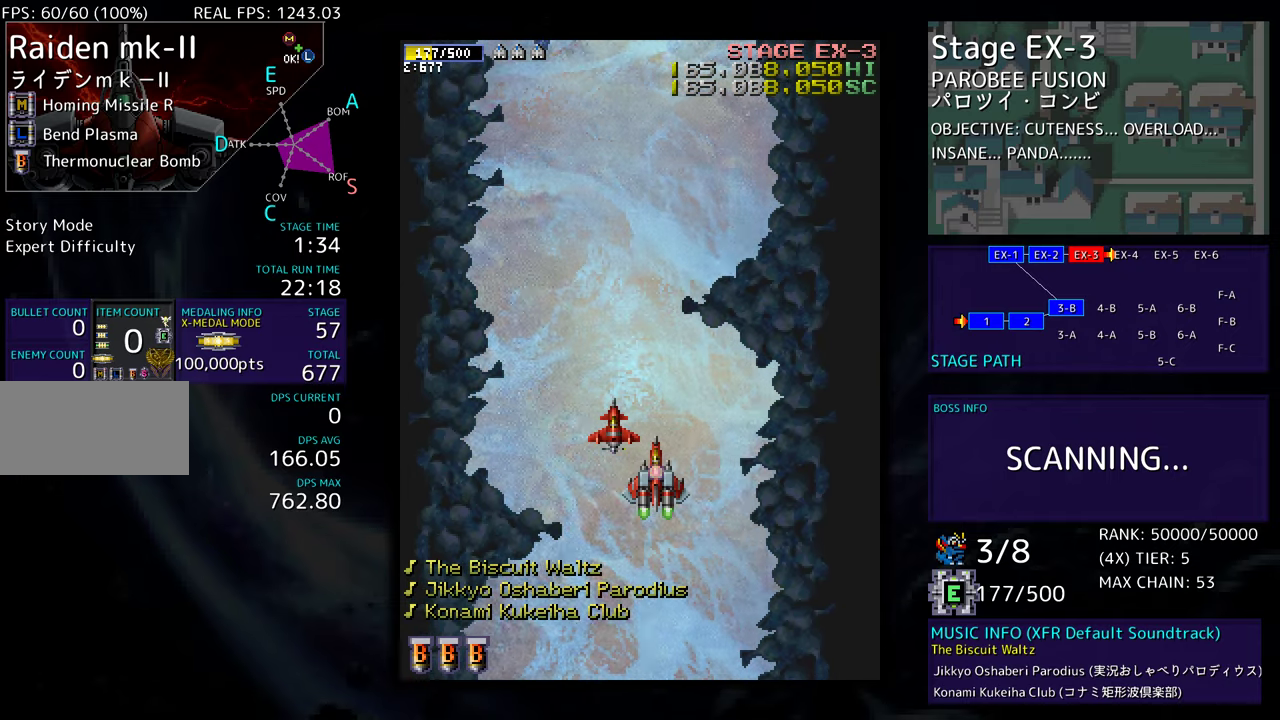
{"buttons": [], "events": []}
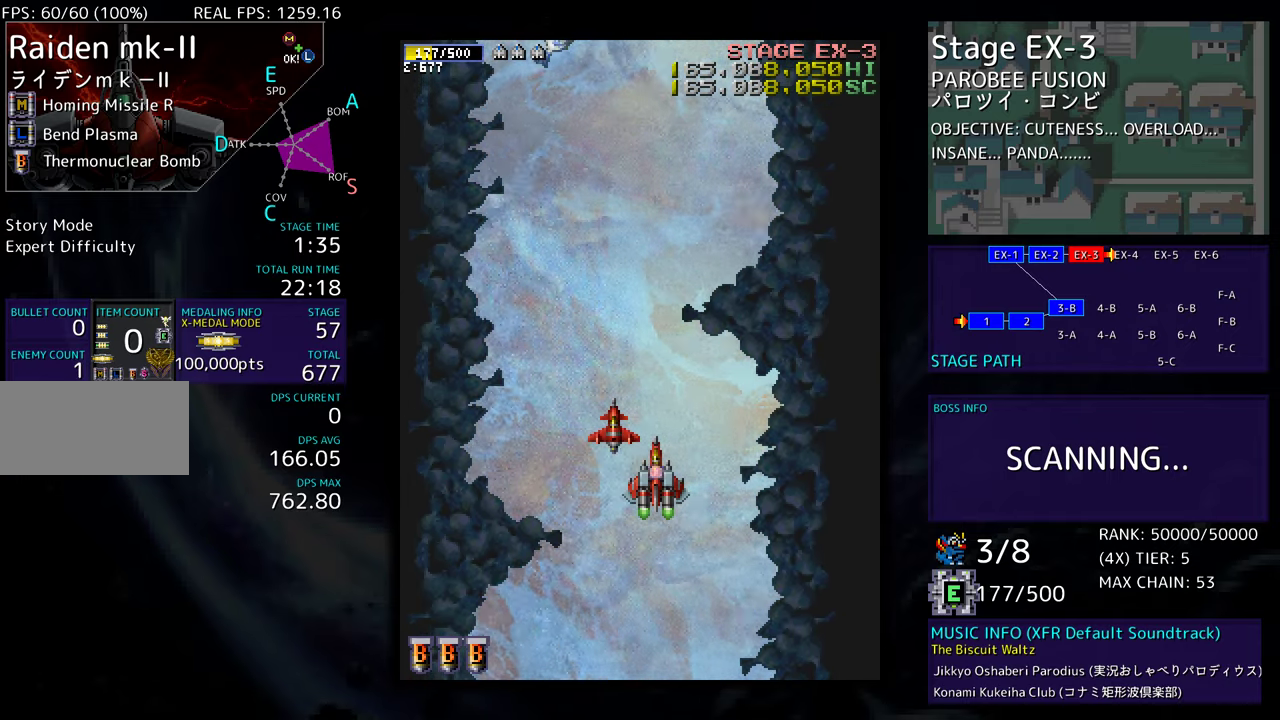
{"buttons": [], "events": []}
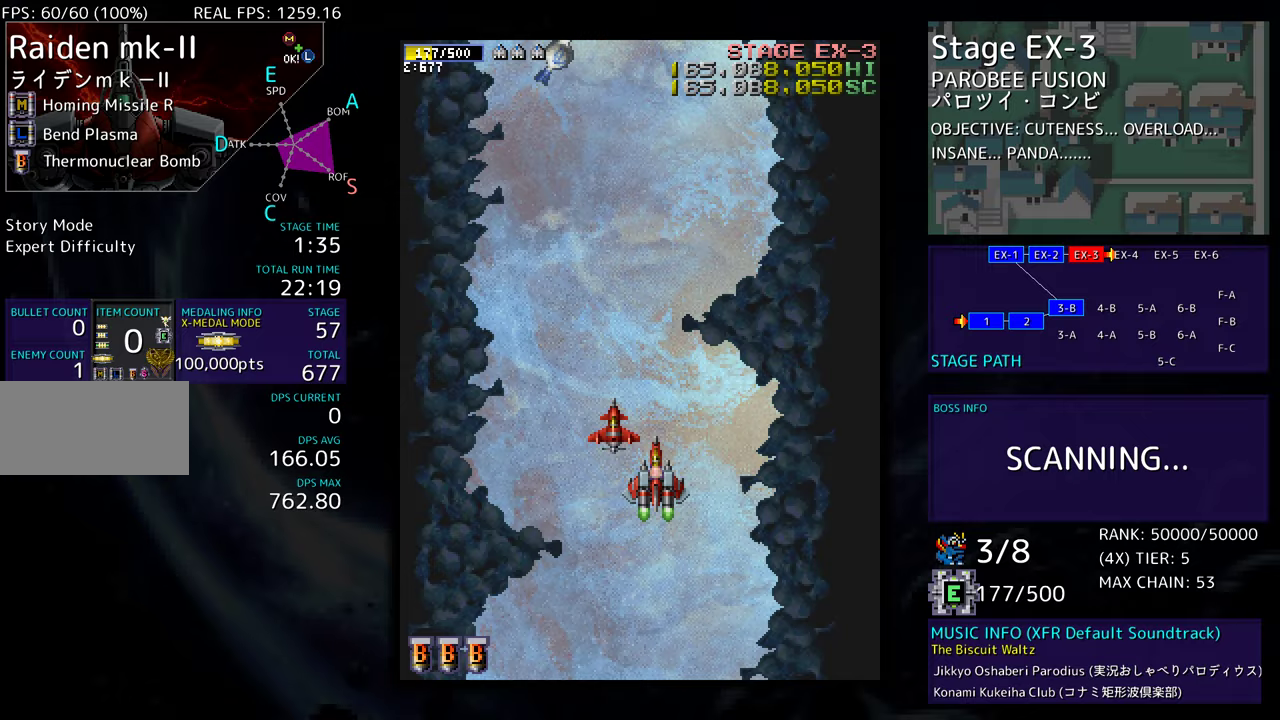
{"buttons": [], "events": []}
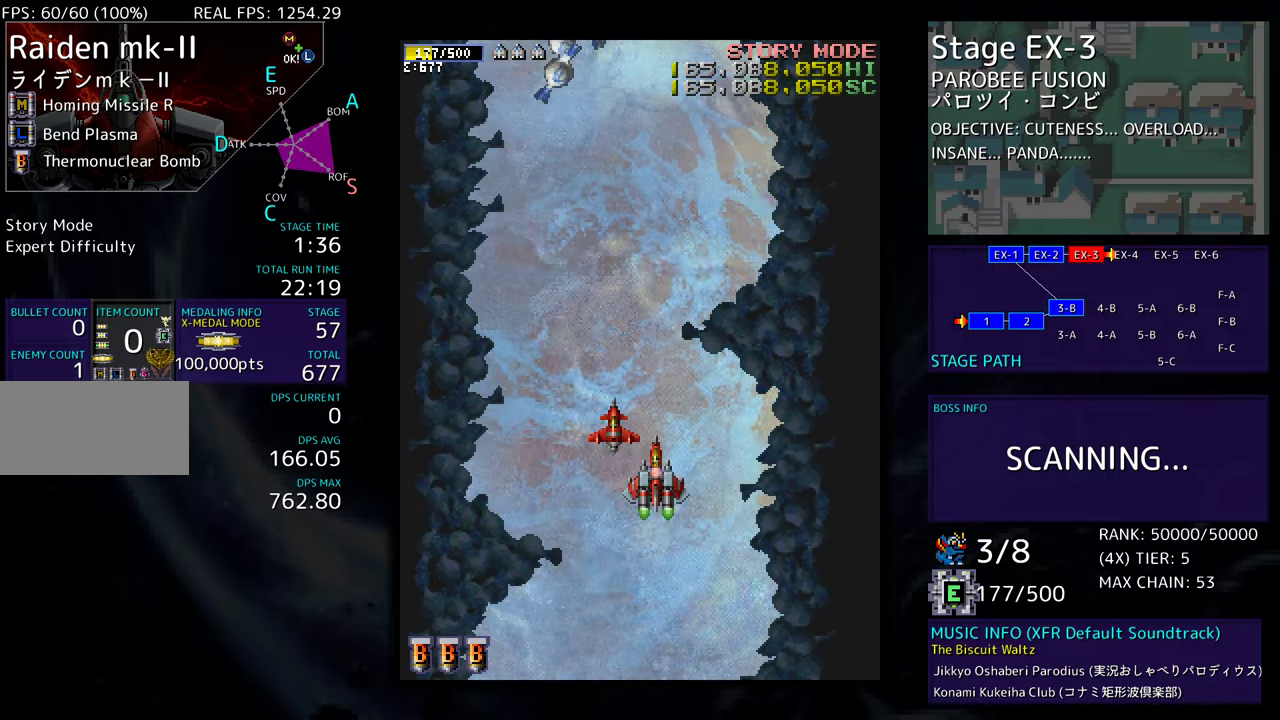
{"buttons": ["DPAD_DOWN", "DPAD_RIGHT"], "events": [[133, "DPAD_DOWN", "down"], [283, "DPAD_RIGHT", "down"]]}
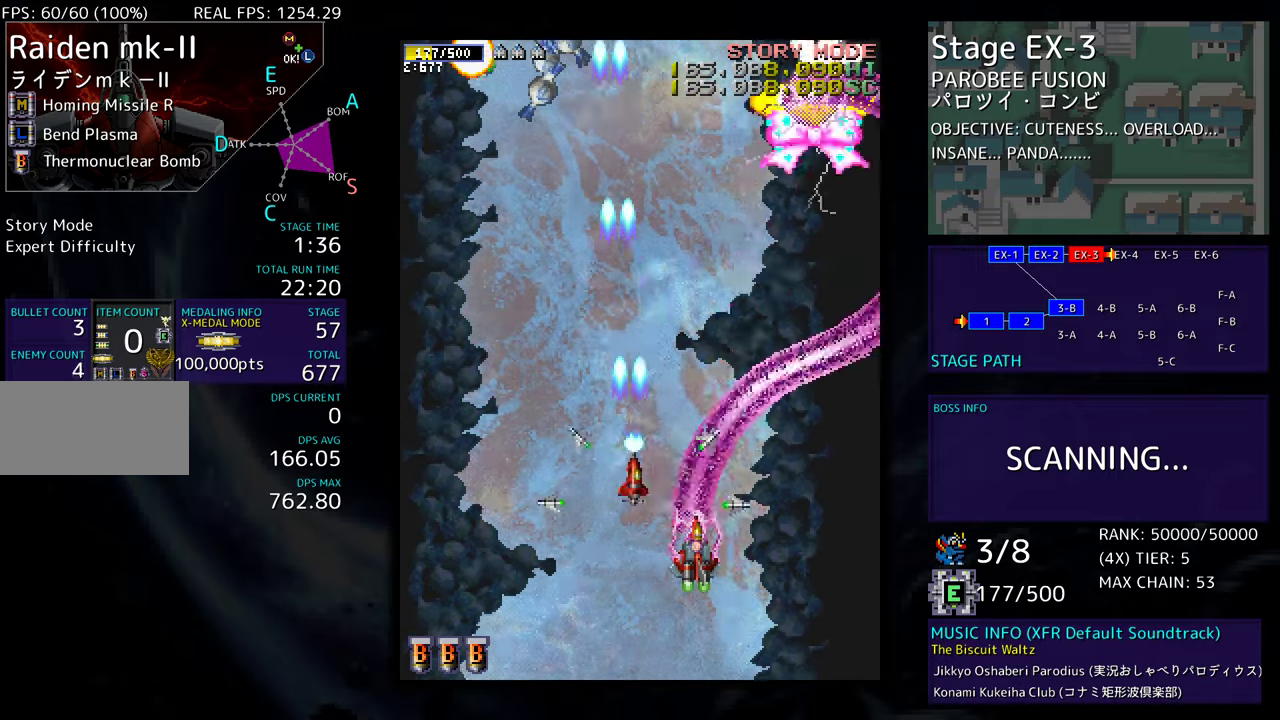
{"buttons": [], "events": [[17, "DPAD_DOWN", "up"], [17, "DPAD_RIGHT", "up"], [117, "DPAD_RIGHT", "down"], [150, "DPAD_DOWN", "down"], [333, "DPAD_LEFT", "down"], [333, "DPAD_RIGHT", "up"], [350, "DPAD_DOWN", "up"], [483, "DPAD_LEFT", "up"]]}
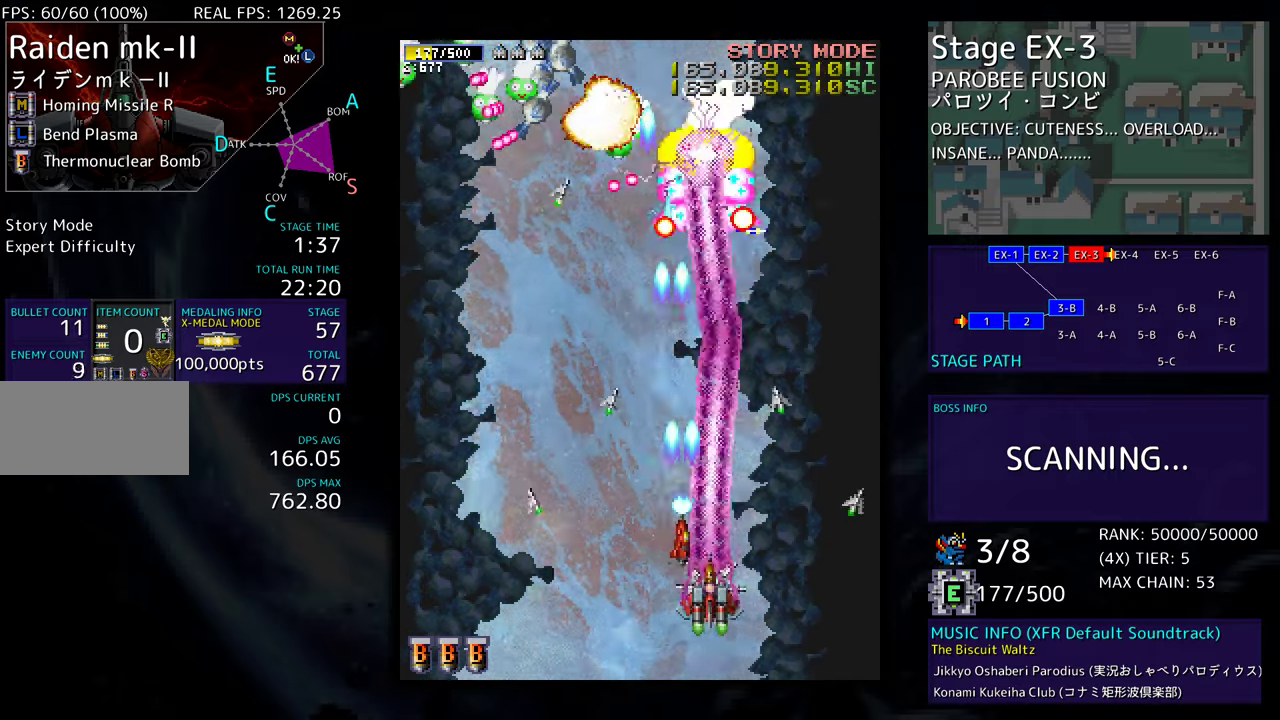
{"buttons": ["DPAD_DOWN"], "events": [[17, "DPAD_DOWN", "down"], [17, "DPAD_LEFT", "down"], [67, "DPAD_DOWN", "up"], [100, "DPAD_LEFT", "up"], [200, "DPAD_DOWN", "down"], [250, "DPAD_DOWN", "up"], [500, "DPAD_DOWN", "down"]]}
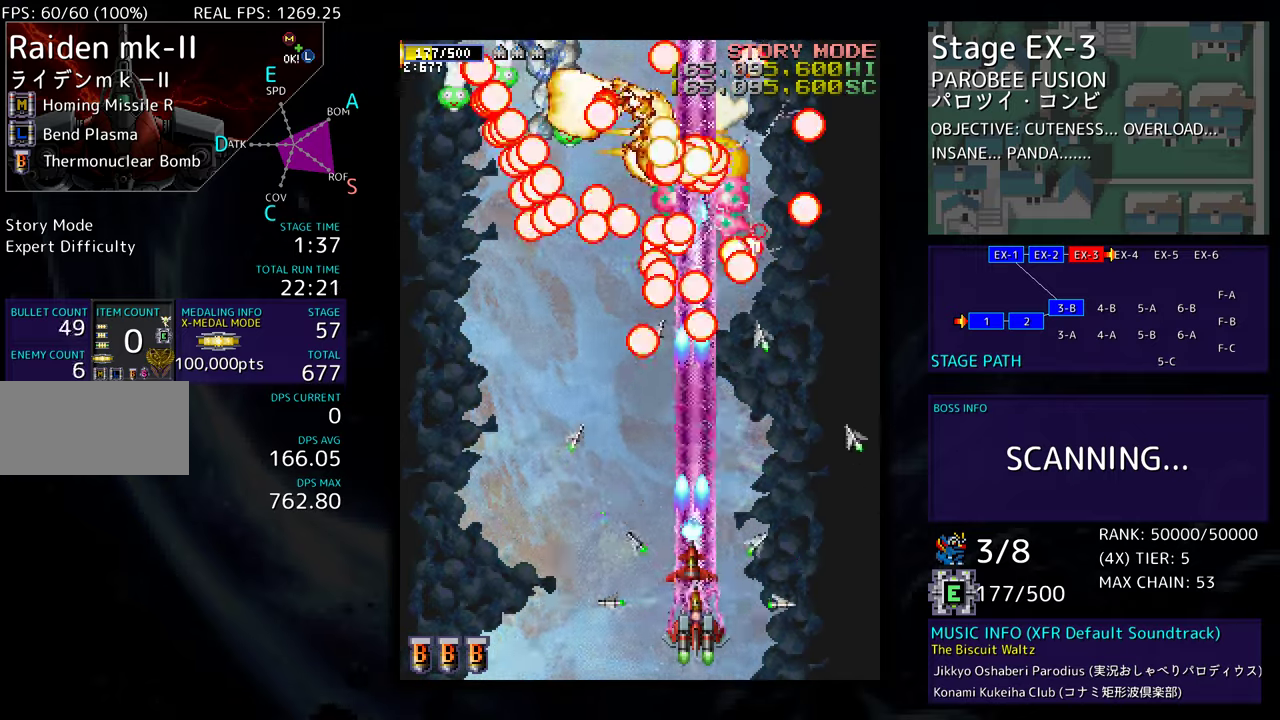
{"buttons": ["DPAD_LEFT"], "events": [[67, "DPAD_DOWN", "up"], [133, "DPAD_DOWN", "down"], [133, "DPAD_LEFT", "down"], [200, "DPAD_DOWN", "up"], [367, "DPAD_LEFT", "up"], [433, "DPAD_LEFT", "down"]]}
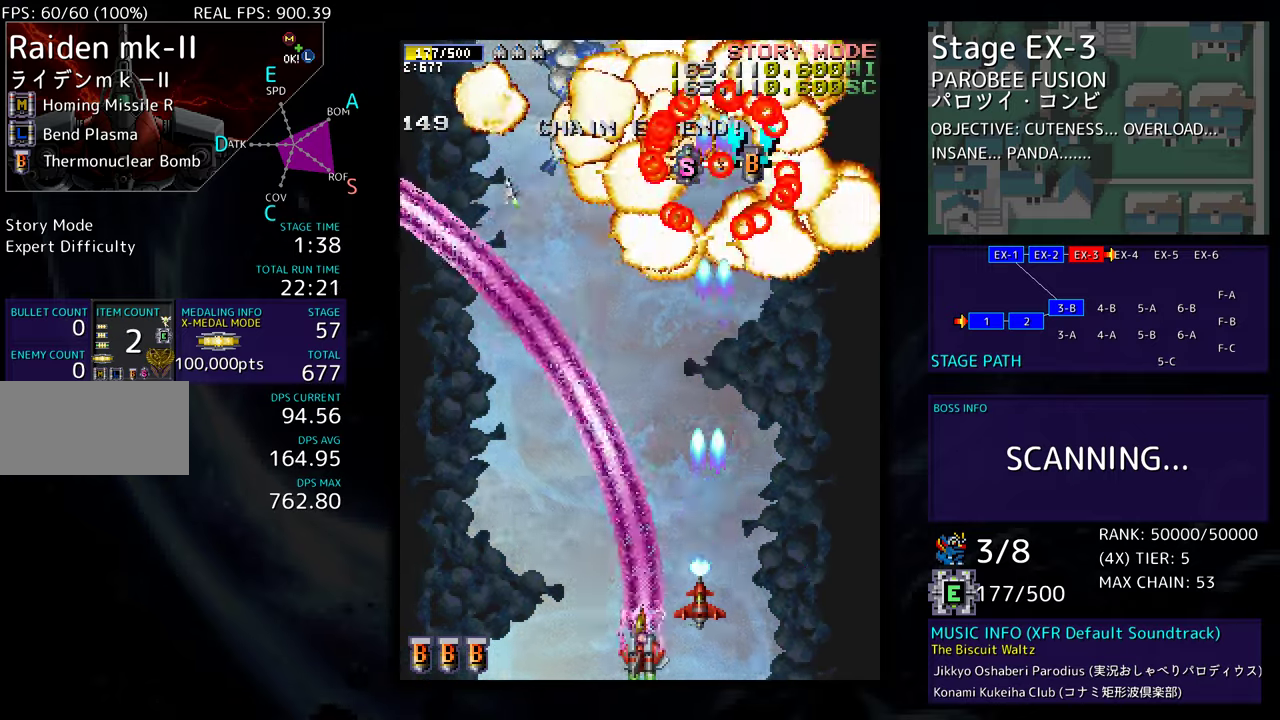
{"buttons": ["DPAD_UP", "DPAD_LEFT"], "events": [[50, "DPAD_LEFT", "up"], [200, "DPAD_LEFT", "down"], [267, "DPAD_UP", "down"]]}
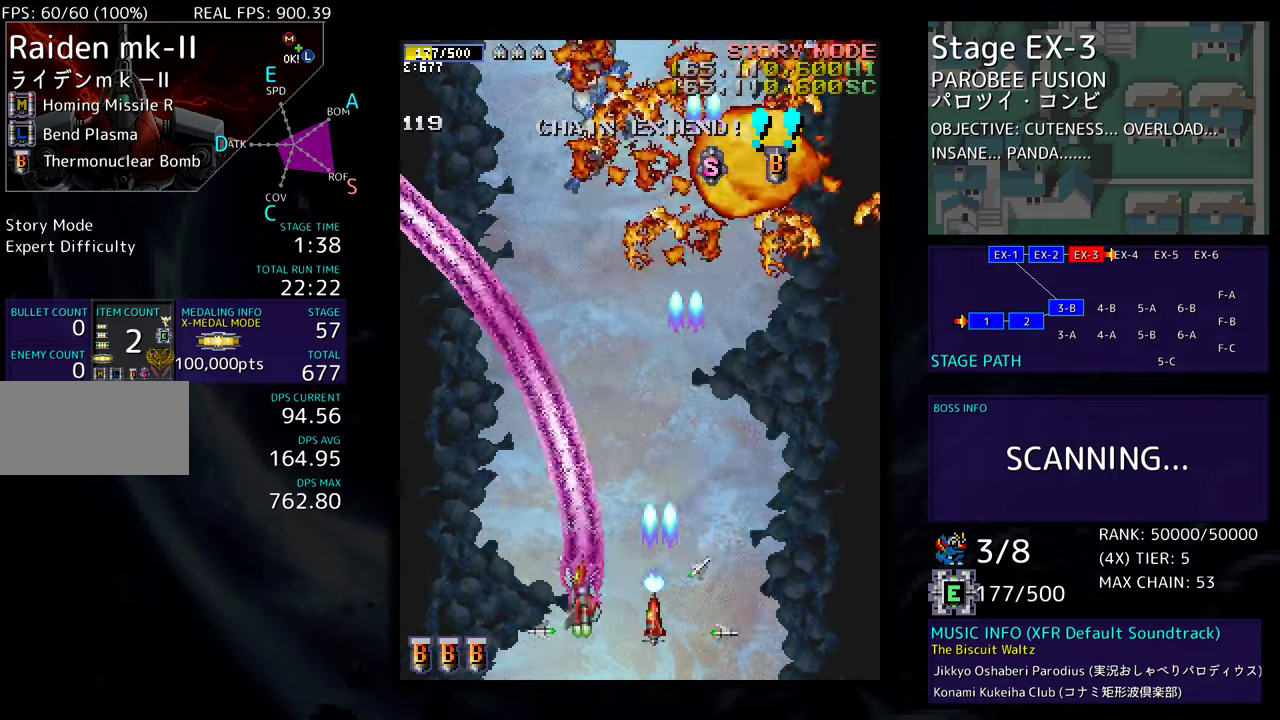
{"buttons": [], "events": [[333, "DPAD_LEFT", "up"], [367, "DPAD_UP", "up"]]}
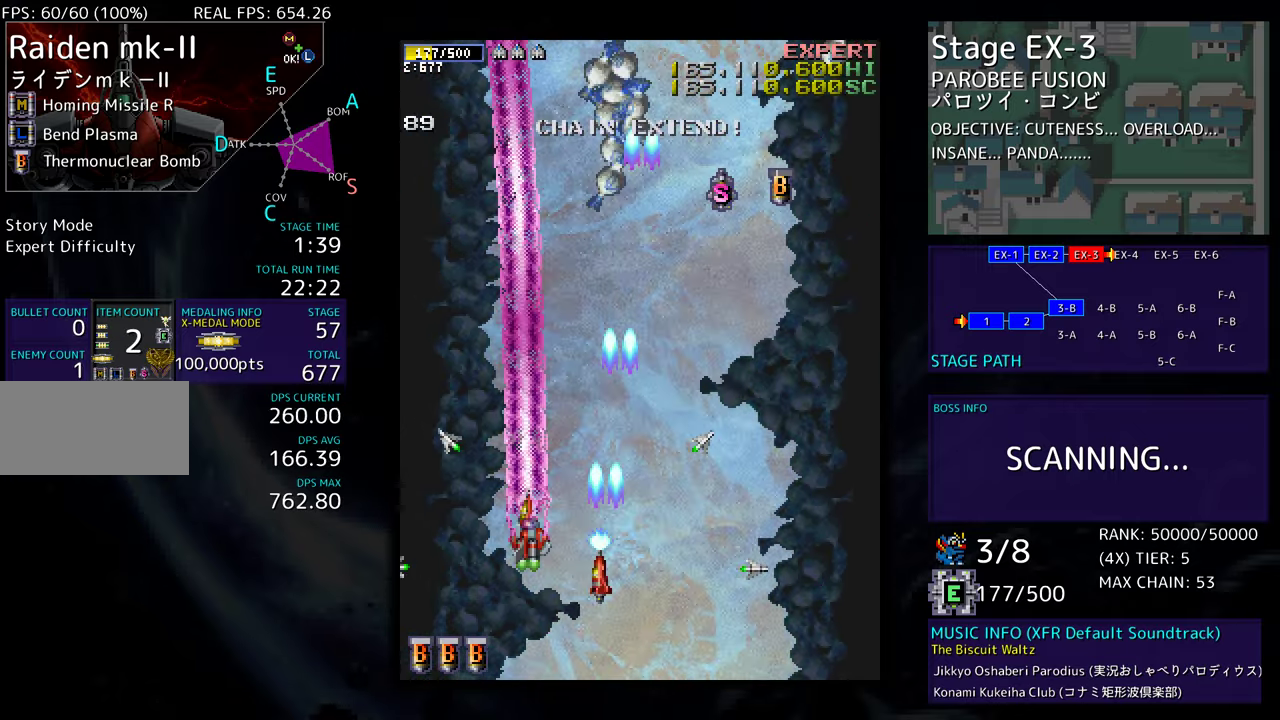
{"buttons": ["DPAD_UP"], "events": [[333, "DPAD_UP", "down"]]}
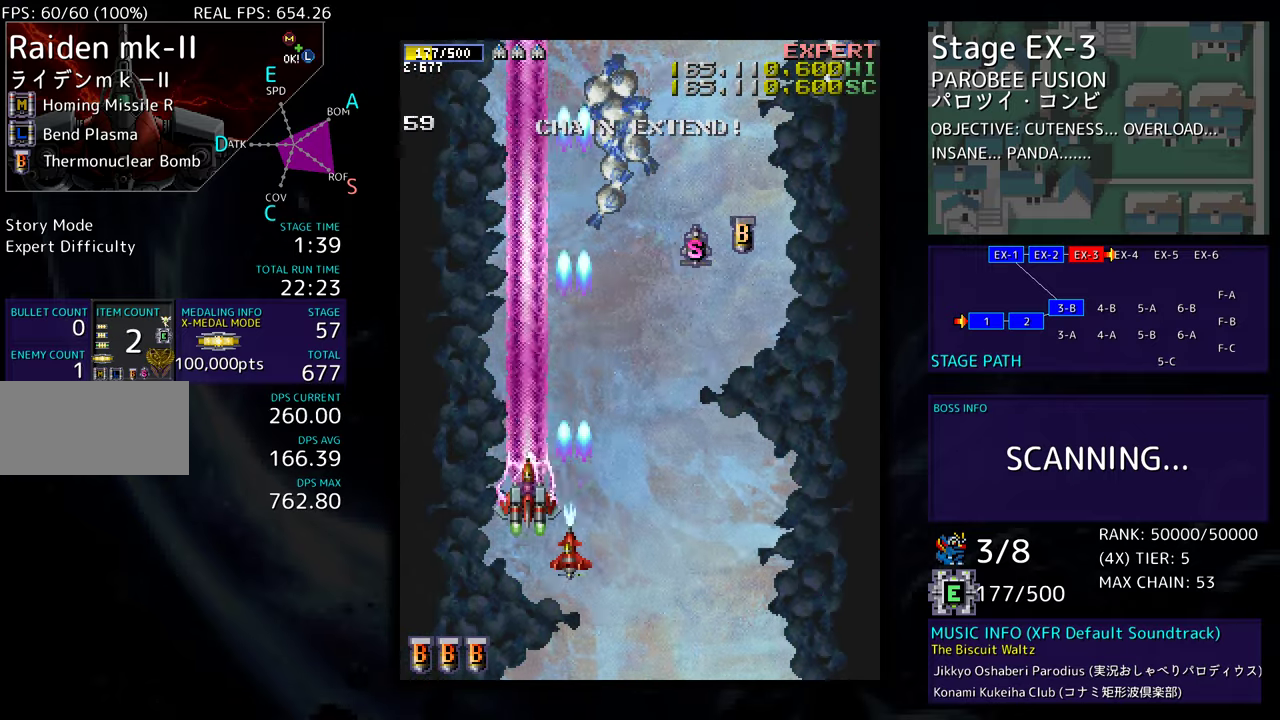
{"buttons": ["DPAD_UP", "DPAD_RIGHT"], "events": [[283, "DPAD_RIGHT", "down"]]}
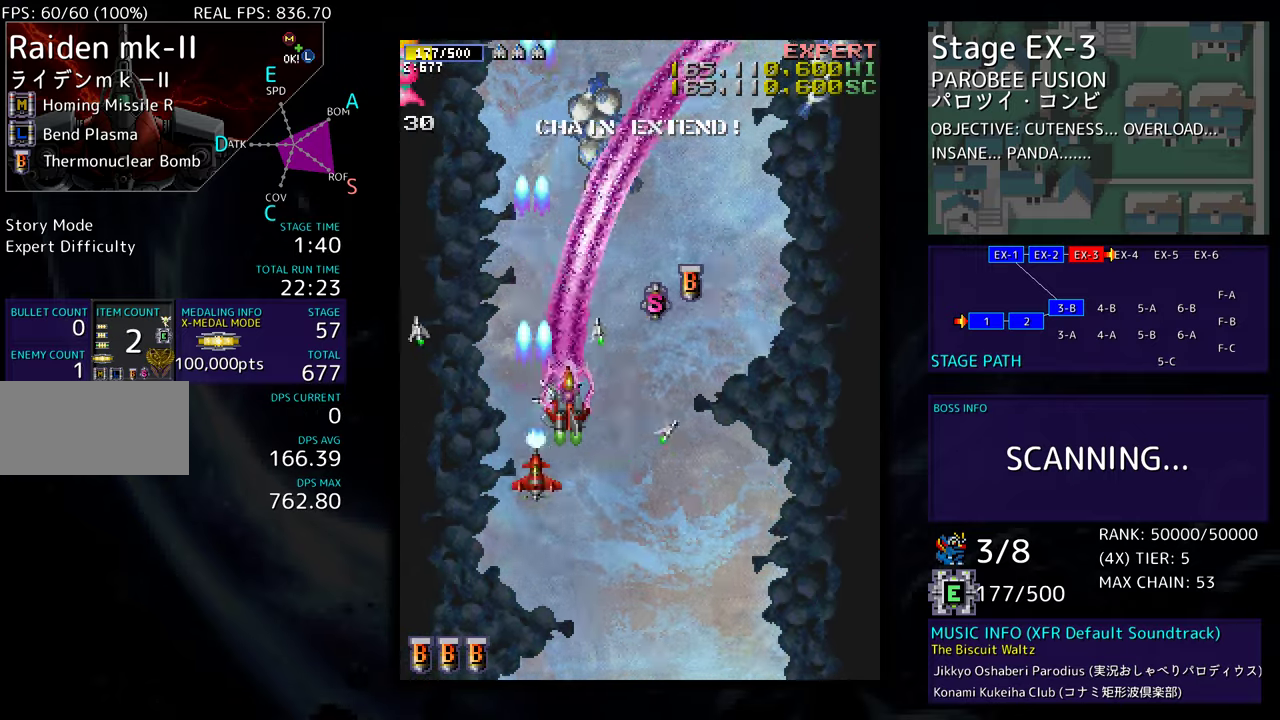
{"buttons": ["DPAD_DOWN", "DPAD_RIGHT"], "events": [[317, "DPAD_DOWN", "down"], [317, "DPAD_UP", "up"], [333, "DPAD_RIGHT", "up"], [467, "DPAD_RIGHT", "down"]]}
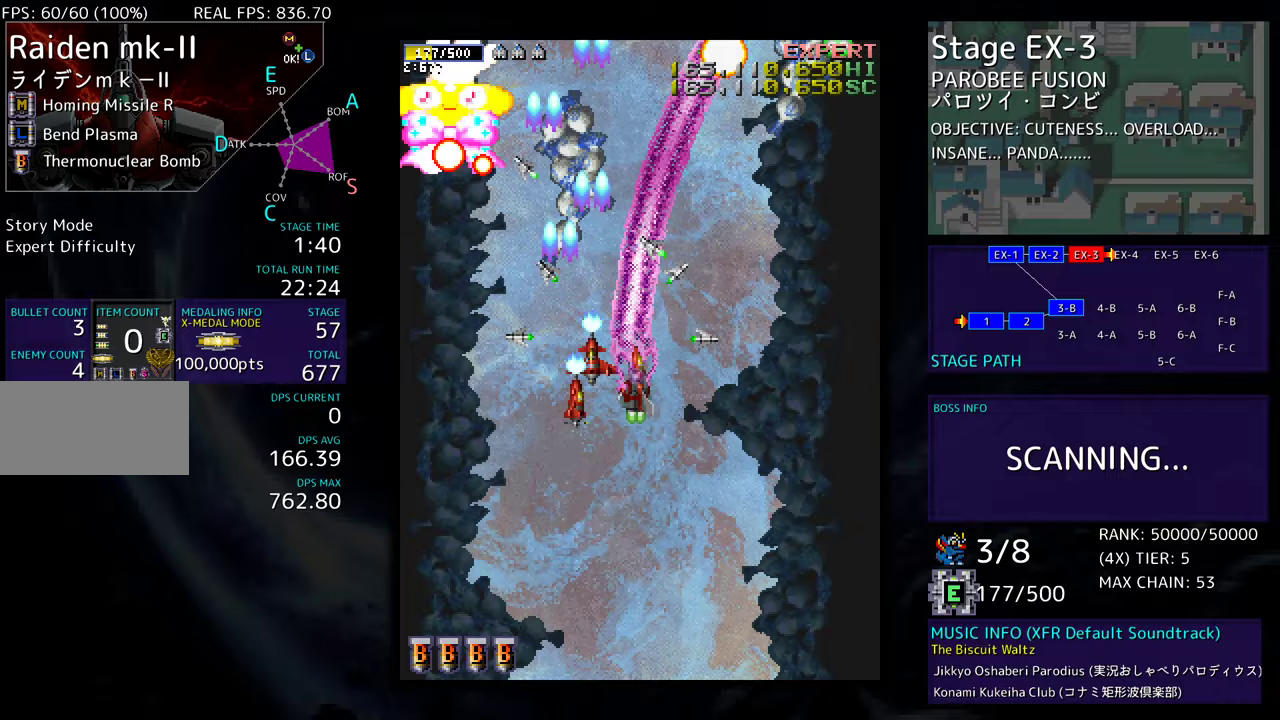
{"buttons": ["DPAD_DOWN", "DPAD_RIGHT"], "events": [[50, "DPAD_RIGHT", "up"], [233, "DPAD_LEFT", "down"], [417, "DPAD_LEFT", "up"], [433, "DPAD_RIGHT", "down"]]}
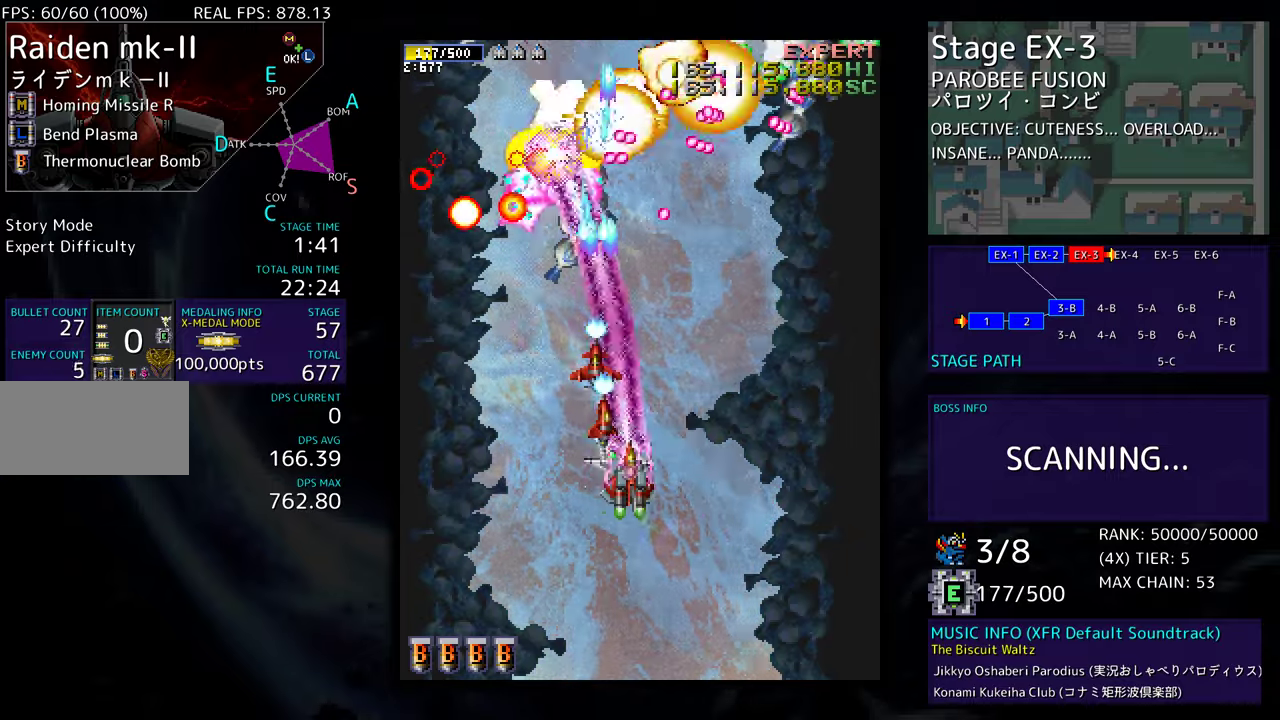
{"buttons": [], "events": [[200, "DPAD_RIGHT", "up"], [233, "DPAD_LEFT", "down"], [333, "DPAD_LEFT", "up"], [367, "DPAD_RIGHT", "down"], [450, "DPAD_DOWN", "up"], [450, "DPAD_RIGHT", "up"]]}
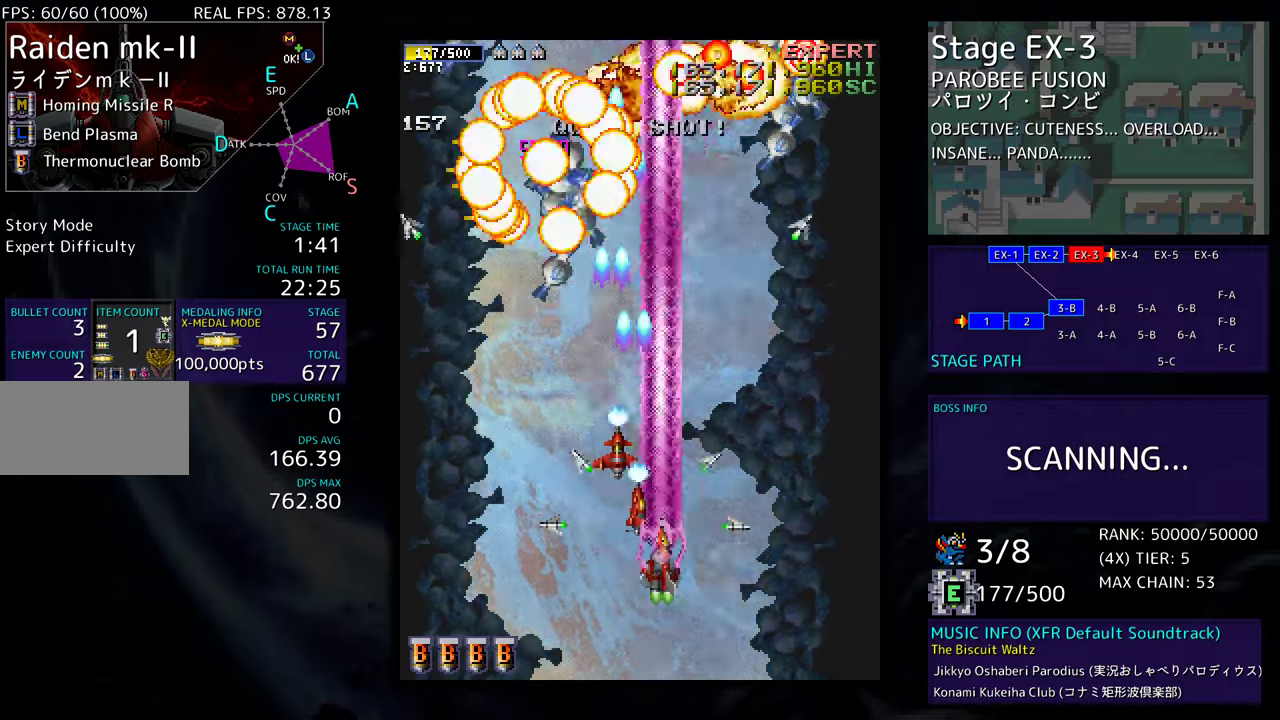
{"buttons": ["DPAD_RIGHT"], "events": [[33, "DPAD_DOWN", "down"], [33, "DPAD_RIGHT", "down"], [117, "DPAD_RIGHT", "up"], [133, "DPAD_DOWN", "up"], [217, "DPAD_DOWN", "down"], [217, "DPAD_RIGHT", "down"], [283, "DPAD_RIGHT", "up"], [300, "DPAD_DOWN", "up"], [400, "DPAD_DOWN", "down"], [400, "DPAD_RIGHT", "down"], [500, "DPAD_DOWN", "up"]]}
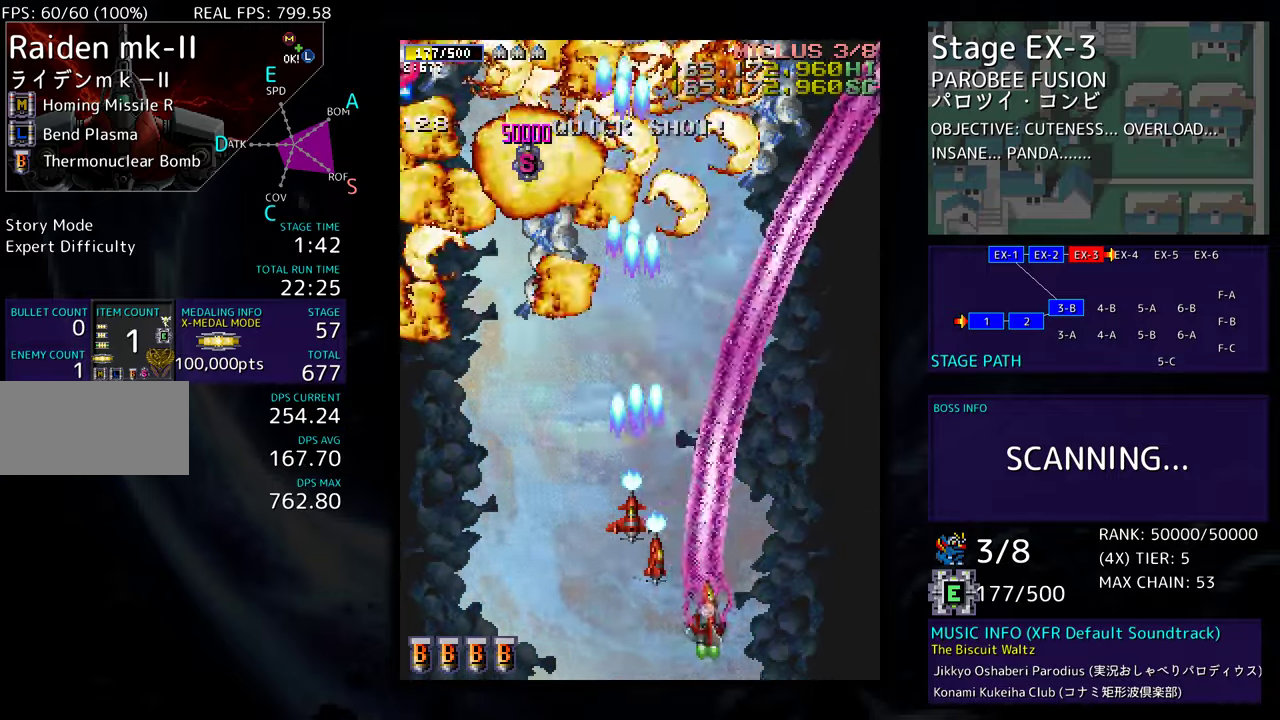
{"buttons": ["DPAD_UP", "DPAD_LEFT"], "events": [[17, "DPAD_RIGHT", "up"], [50, "DPAD_UP", "down"], [67, "DPAD_LEFT", "down"]]}
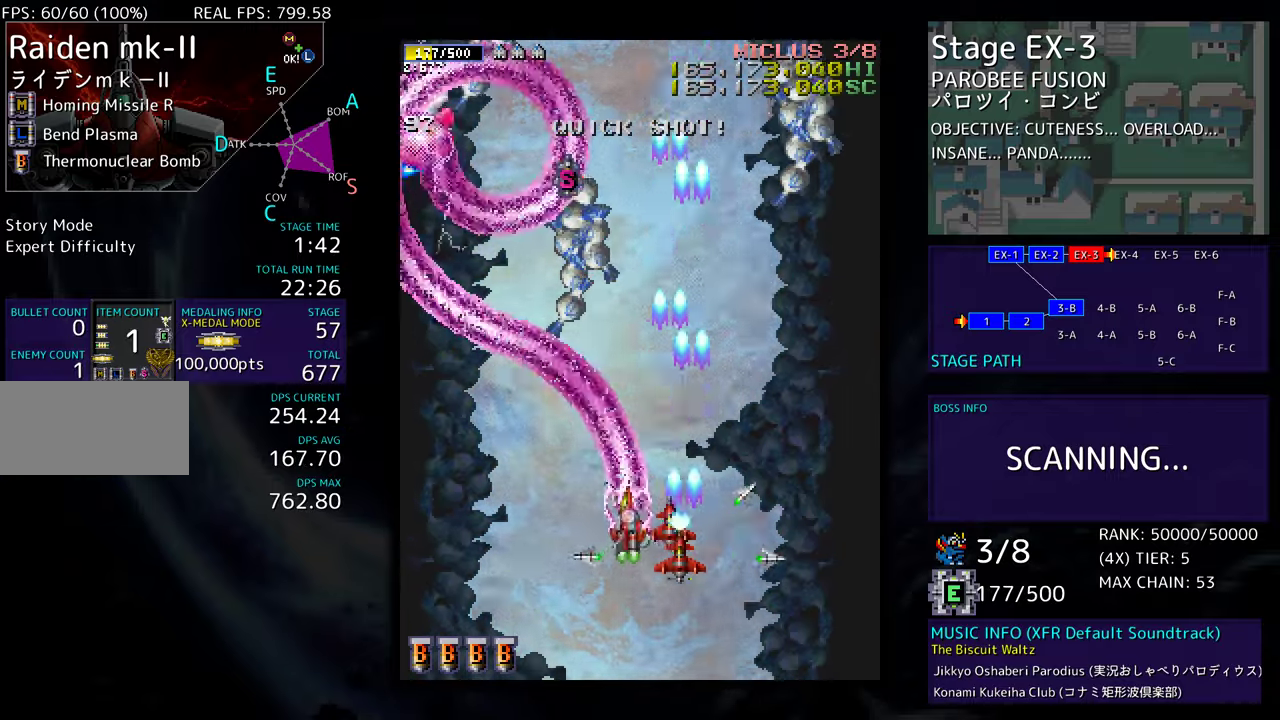
{"buttons": ["DPAD_DOWN", "DPAD_LEFT"], "events": [[17, "DPAD_UP", "up"], [83, "DPAD_UP", "down"], [250, "DPAD_UP", "up"], [333, "DPAD_DOWN", "down"]]}
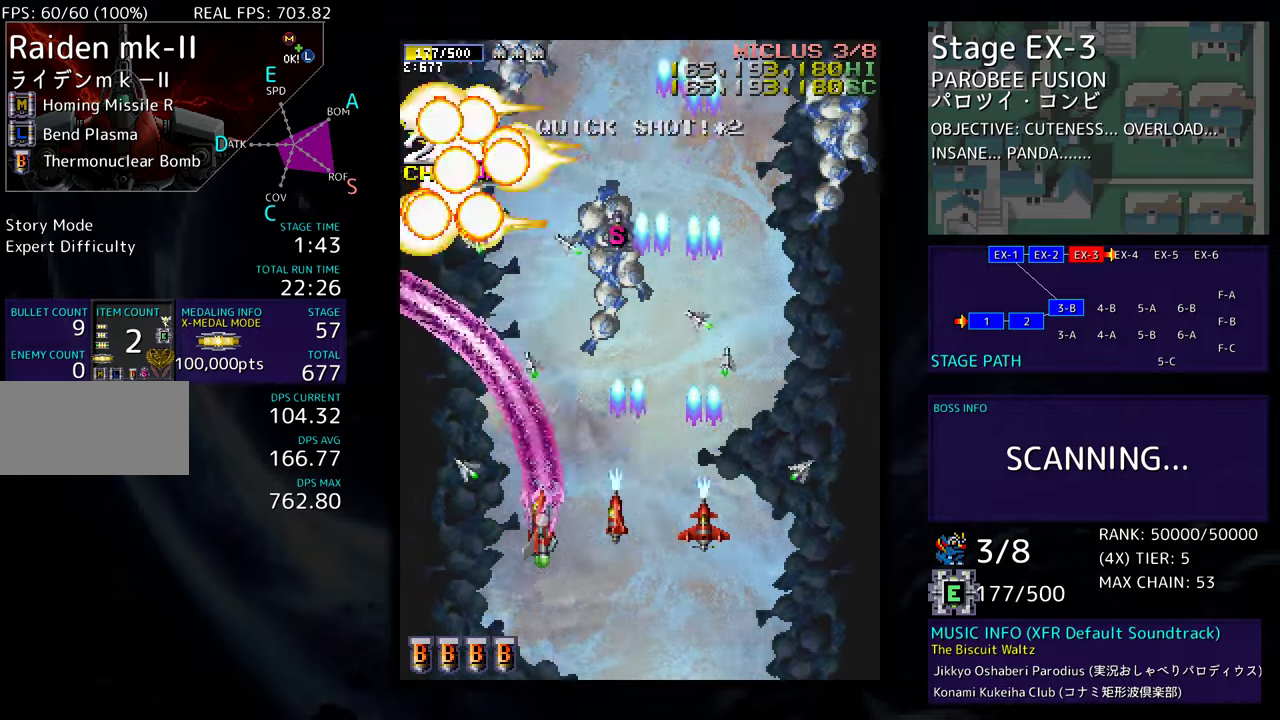
{"buttons": ["DPAD_RIGHT"], "events": [[17, "DPAD_DOWN", "up"], [50, "DPAD_LEFT", "up"], [250, "DPAD_RIGHT", "down"], [267, "DPAD_DOWN", "down"], [433, "DPAD_DOWN", "up"]]}
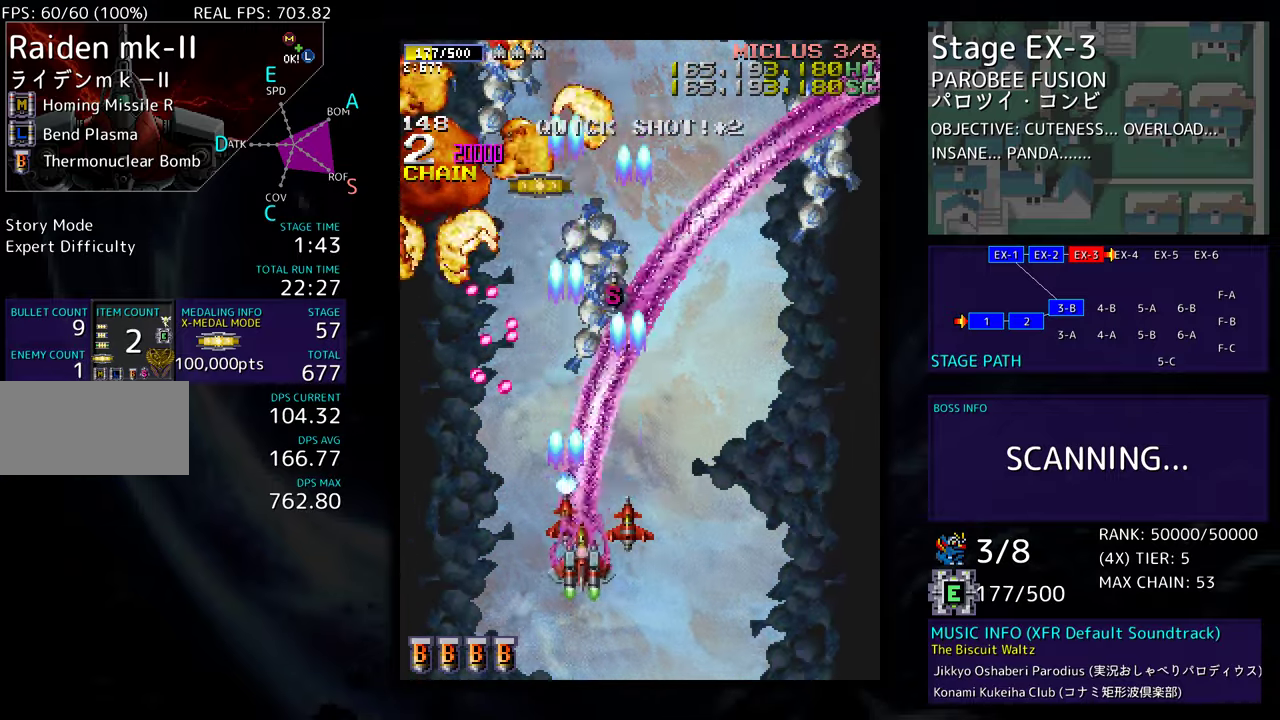
{"buttons": [], "events": [[17, "DPAD_UP", "down"], [133, "DPAD_UP", "up"], [433, "DPAD_RIGHT", "up"]]}
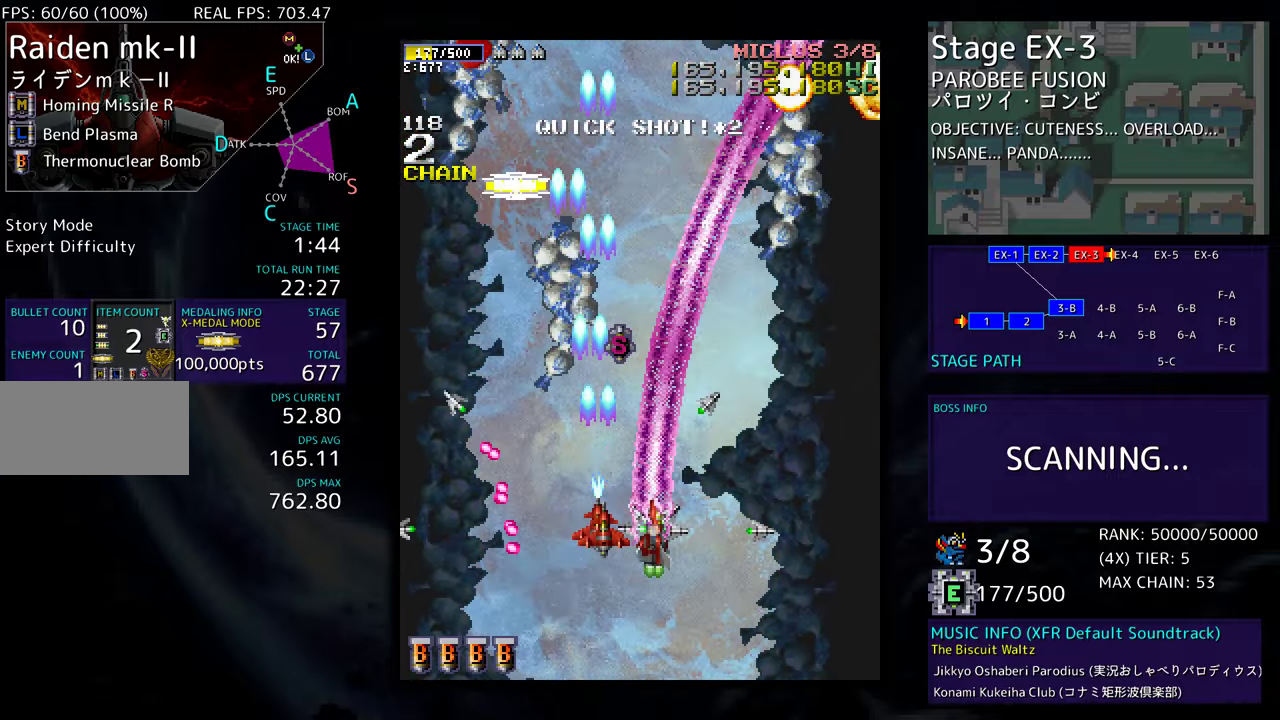
{"buttons": ["DPAD_LEFT"], "events": [[50, "DPAD_RIGHT", "down"], [183, "DPAD_UP", "down"], [283, "DPAD_UP", "up"], [333, "DPAD_DOWN", "down"], [333, "DPAD_RIGHT", "up"], [383, "DPAD_DOWN", "up"], [433, "DPAD_LEFT", "down"], [433, "DPAD_UP", "down"], [483, "DPAD_UP", "up"]]}
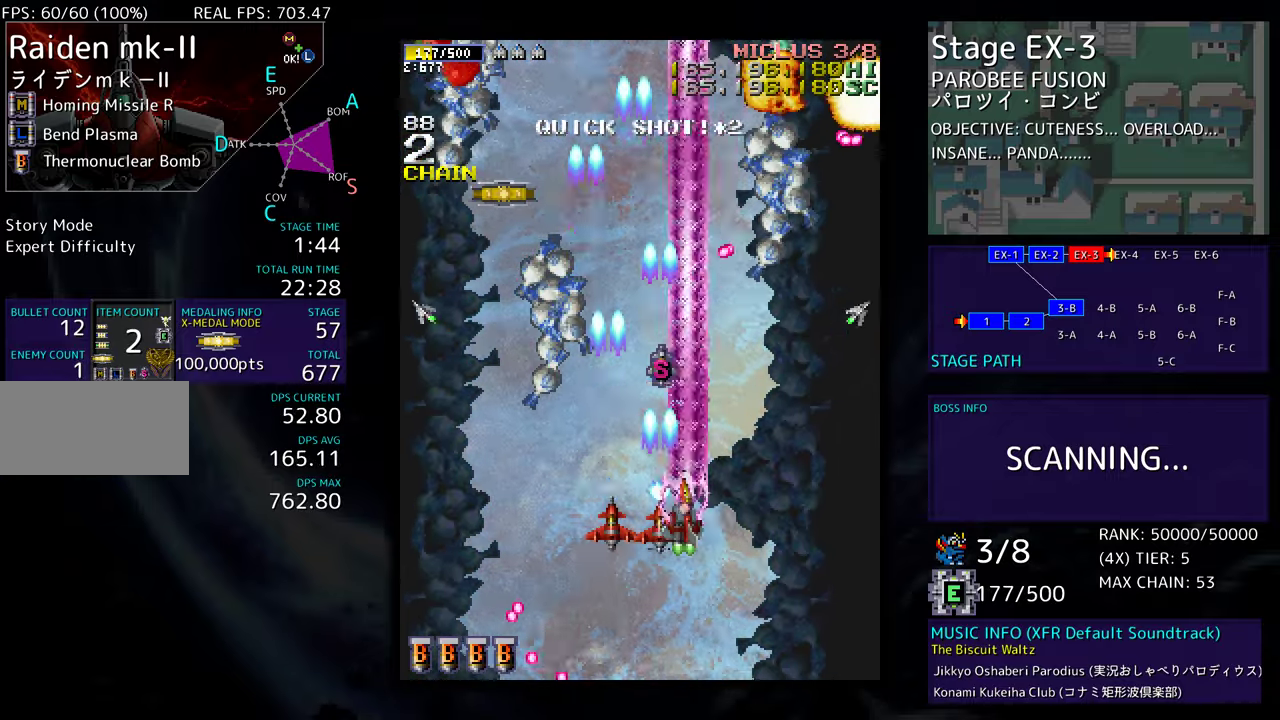
{"buttons": ["DPAD_UP", "DPAD_LEFT"], "events": [[50, "DPAD_DOWN", "down"], [150, "DPAD_DOWN", "up"], [233, "DPAD_UP", "down"]]}
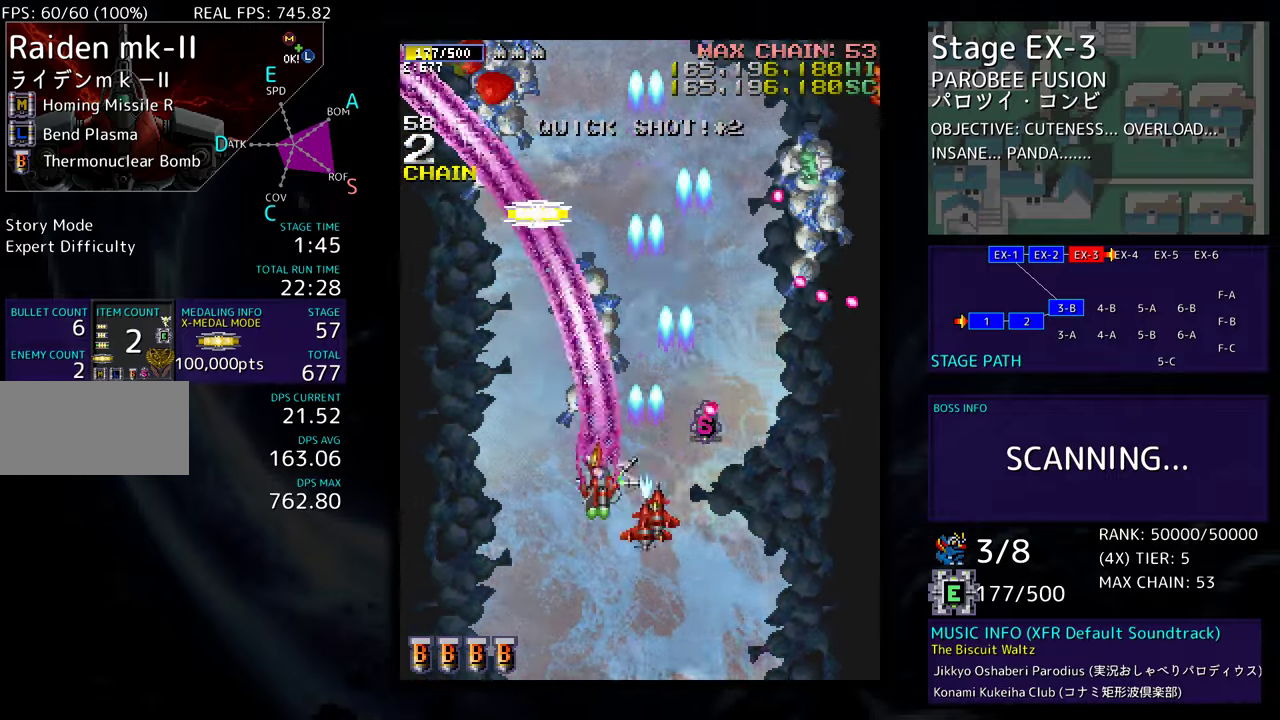
{"buttons": ["DPAD_UP", "DPAD_RIGHT"], "events": [[200, "DPAD_LEFT", "up"], [267, "DPAD_RIGHT", "down"], [417, "DPAD_UP", "up"], [500, "DPAD_UP", "down"]]}